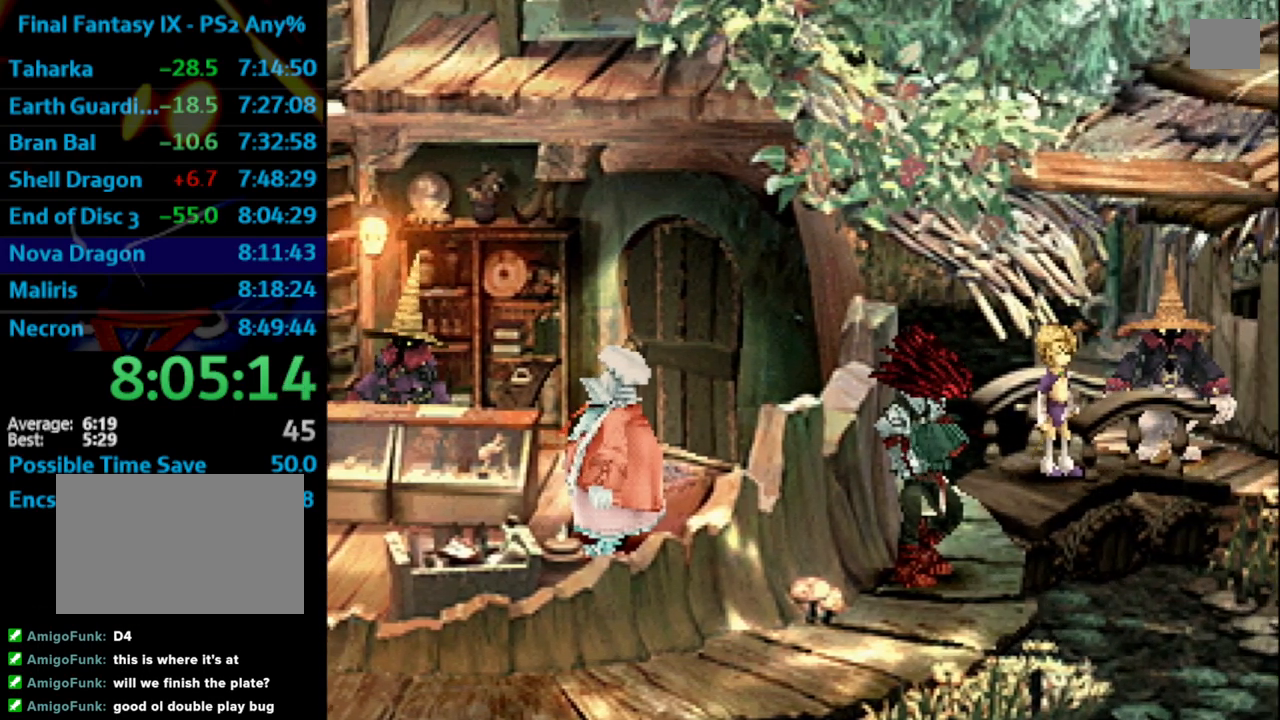
Gameplay with a controller (PlayStation layout); each line is a JSON object with the inputs held at the frame after it. "events" lists button and stick changes between this image and that frame as [ms after this image, input, new state], when the widget could be followed in between. Not read: L3 R3.
{"buttons": ["SQUARE"], "left_stick": "center", "right_stick": "center", "events": [[67, "SQUARE", "down"], [133, "SQUARE", "up"], [233, "SQUARE", "down"], [267, "SQUARE", "up"], [367, "CROSS", "down"], [367, "SQUARE", "down"], [417, "CROSS", "up"], [417, "SQUARE", "up"], [500, "SQUARE", "down"]]}
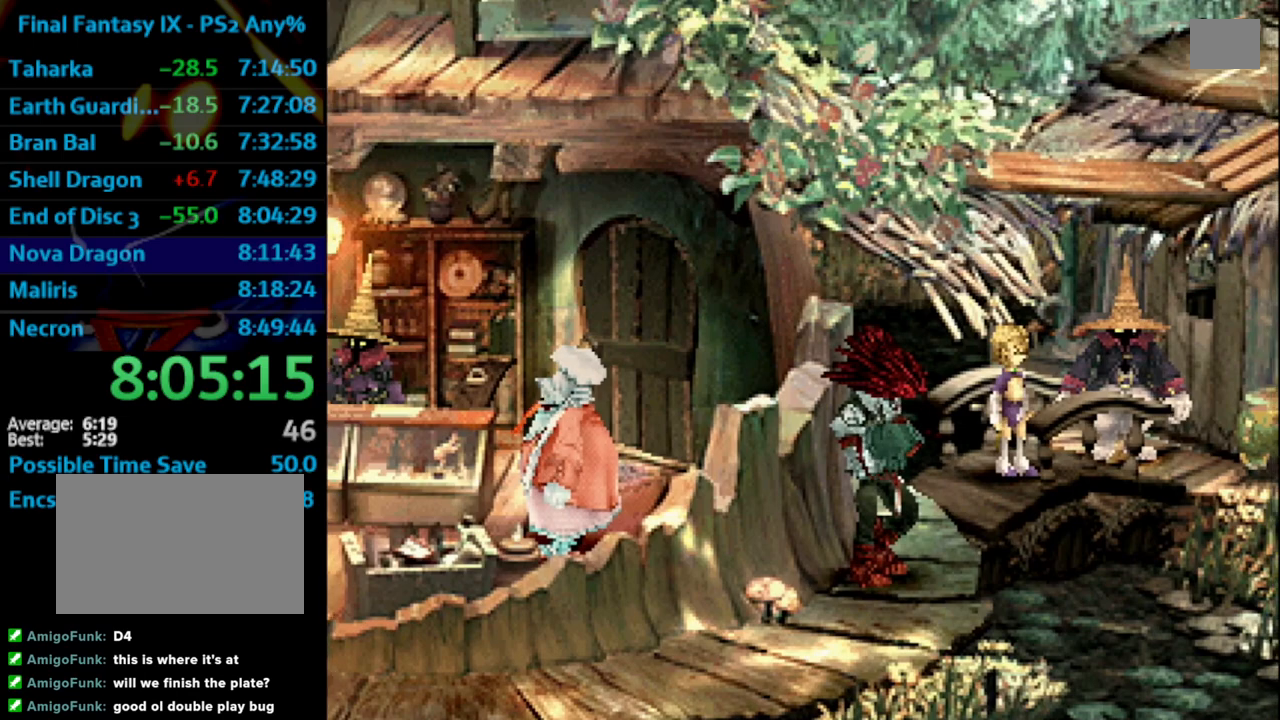
{"buttons": ["CROSS"], "left_stick": "center", "right_stick": "center", "events": [[50, "SQUARE", "up"], [117, "CROSS", "down"], [133, "CROSS", "up"], [167, "SQUARE", "down"], [200, "SQUARE", "up"], [233, "CROSS", "down"], [283, "CROSS", "up"], [300, "SQUARE", "down"], [367, "CROSS", "down"], [367, "SQUARE", "up"], [383, "CROSS", "up"], [450, "SQUARE", "down"], [483, "CROSS", "down"], [500, "SQUARE", "up"]]}
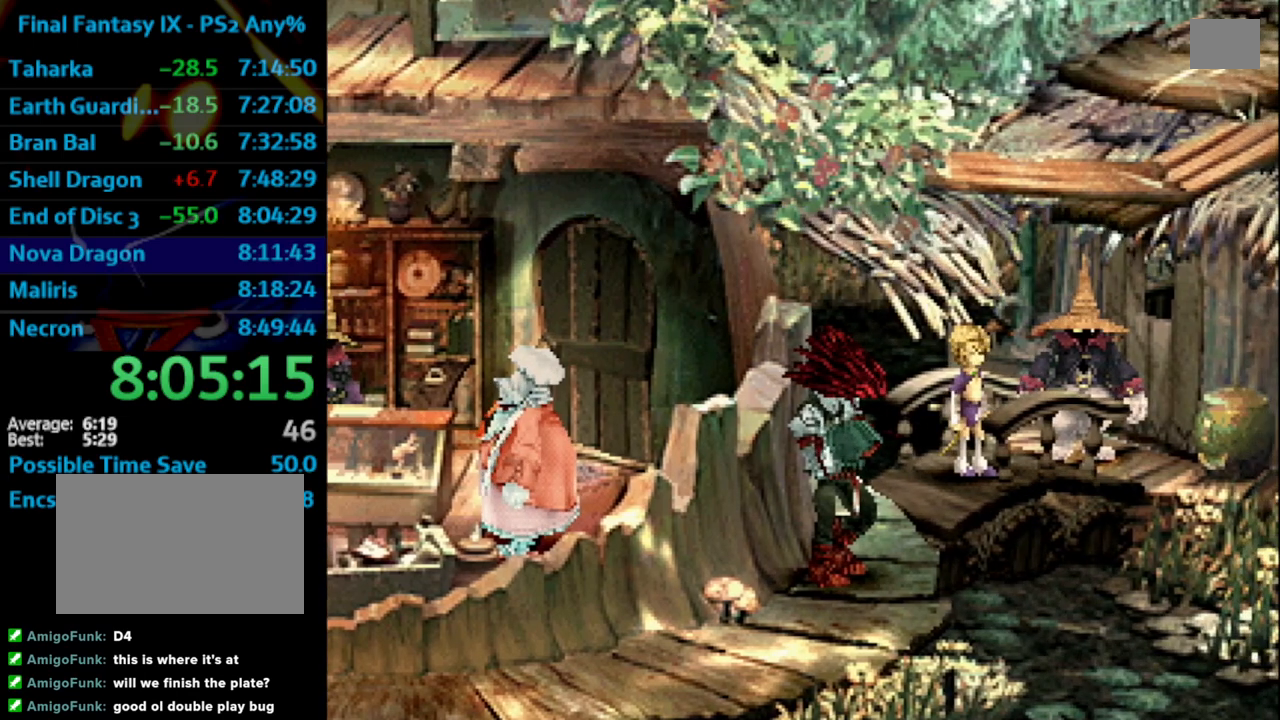
{"buttons": [], "left_stick": "center", "right_stick": "center", "events": [[33, "CROSS", "up"], [100, "CROSS", "down"], [100, "SQUARE", "down"], [133, "CROSS", "up"], [150, "SQUARE", "up"], [200, "CROSS", "down"], [217, "SQUARE", "down"], [233, "CROSS", "up"], [300, "SQUARE", "up"], [383, "SQUARE", "down"], [450, "SQUARE", "up"]]}
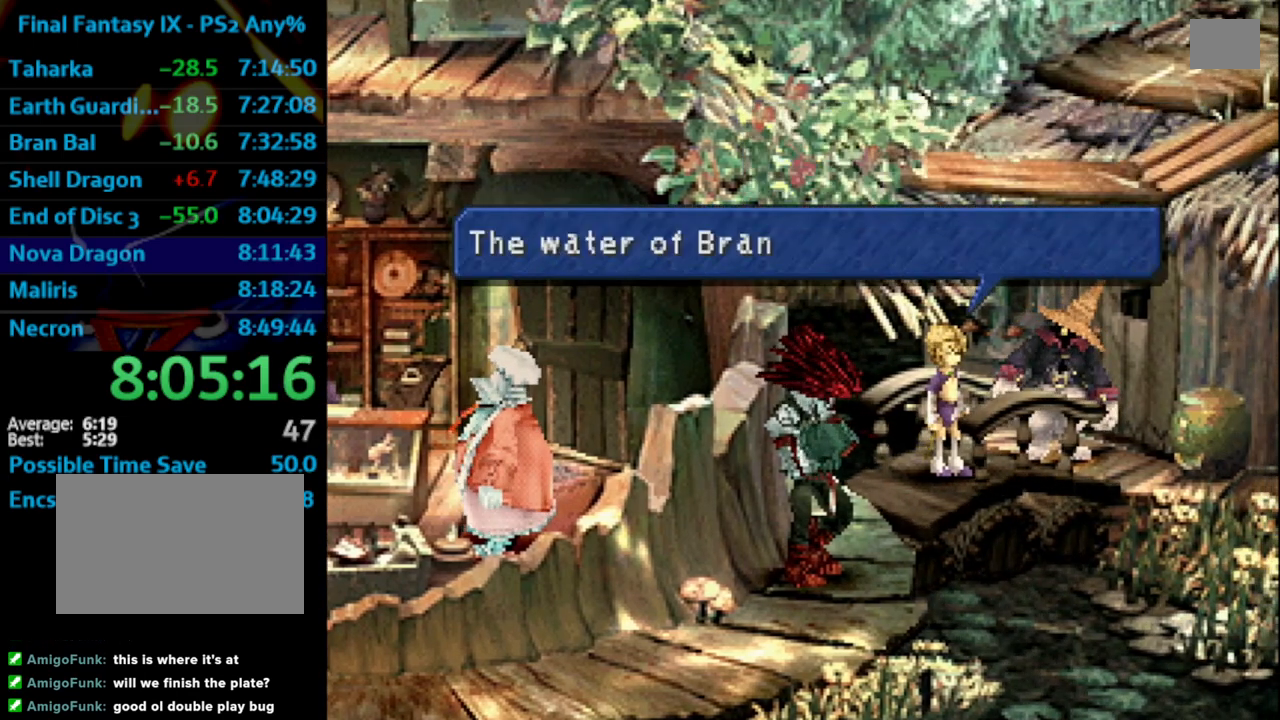
{"buttons": ["CROSS"], "left_stick": "center", "right_stick": "center", "events": [[83, "CROSS", "down"], [100, "CROSS", "up"], [133, "SQUARE", "down"], [200, "SQUARE", "up"], [267, "CROSS", "down"], [300, "SQUARE", "down"], [333, "CROSS", "up"], [333, "SQUARE", "up"], [367, "CROSS", "down"], [383, "CROSS", "up"], [483, "CROSS", "down"]]}
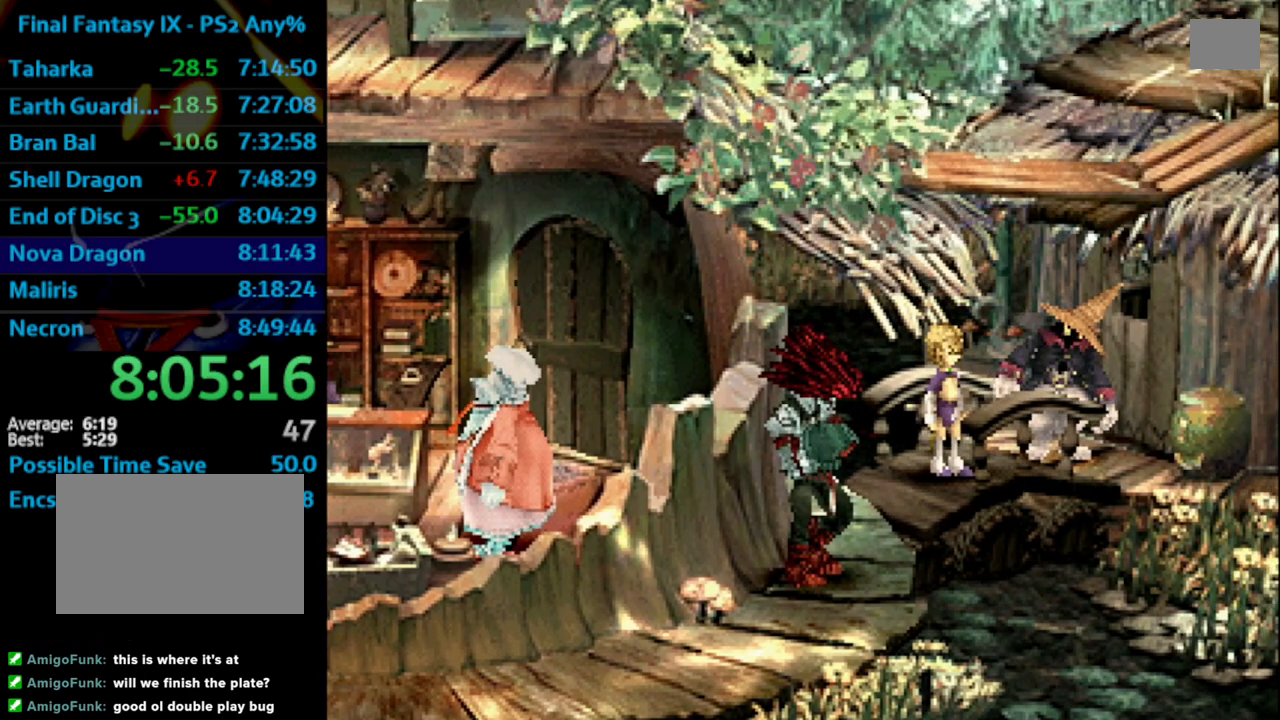
{"buttons": [], "left_stick": "center", "right_stick": "center", "events": [[50, "CROSS", "up"], [50, "SQUARE", "down"], [83, "SQUARE", "up"], [100, "CROSS", "down"], [133, "CROSS", "up"], [167, "SQUARE", "down"], [183, "SQUARE", "up"], [300, "SQUARE", "down"], [317, "CROSS", "down"], [367, "CROSS", "up"], [367, "SQUARE", "up"], [433, "SQUARE", "down"], [483, "SQUARE", "up"]]}
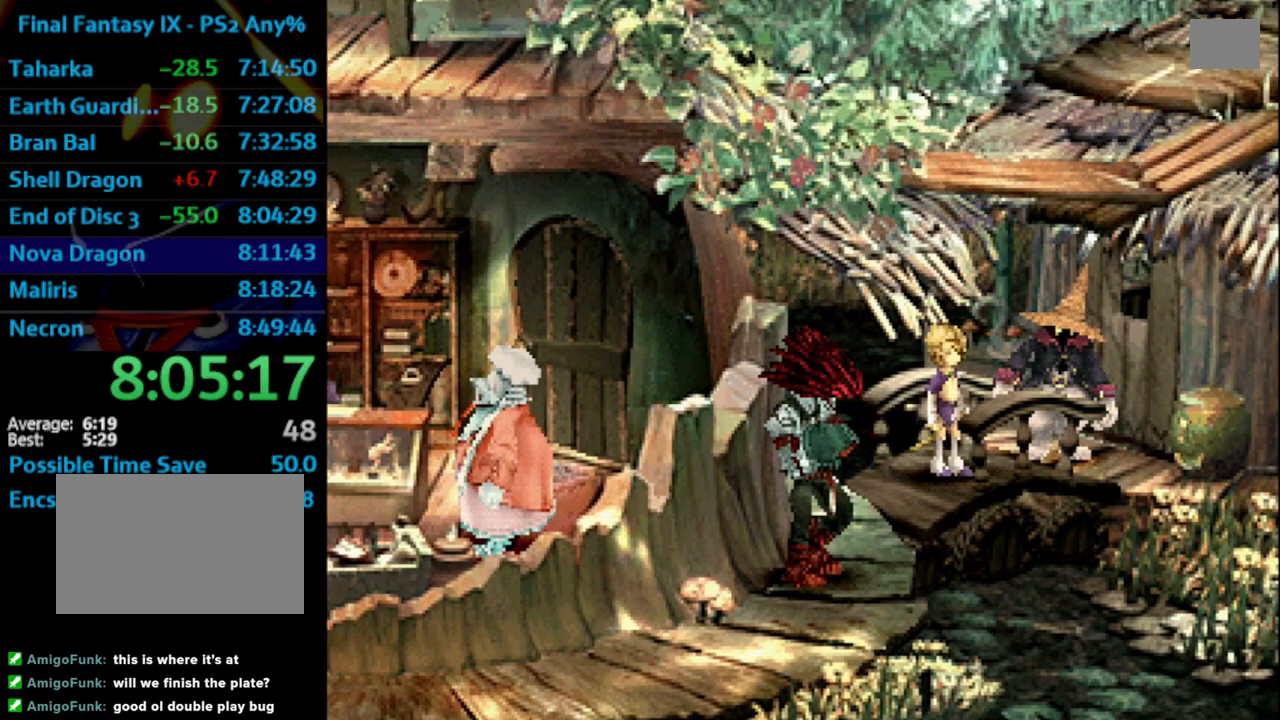
{"buttons": ["SQUARE"], "left_stick": "center", "right_stick": "center", "events": [[17, "CROSS", "down"], [67, "CROSS", "up"], [67, "SQUARE", "down"], [100, "SQUARE", "up"], [183, "SQUARE", "down"], [250, "CROSS", "down"], [267, "SQUARE", "up"], [283, "CROSS", "up"], [350, "SQUARE", "down"], [383, "CROSS", "down"], [400, "CROSS", "up"], [400, "SQUARE", "up"], [483, "SQUARE", "down"]]}
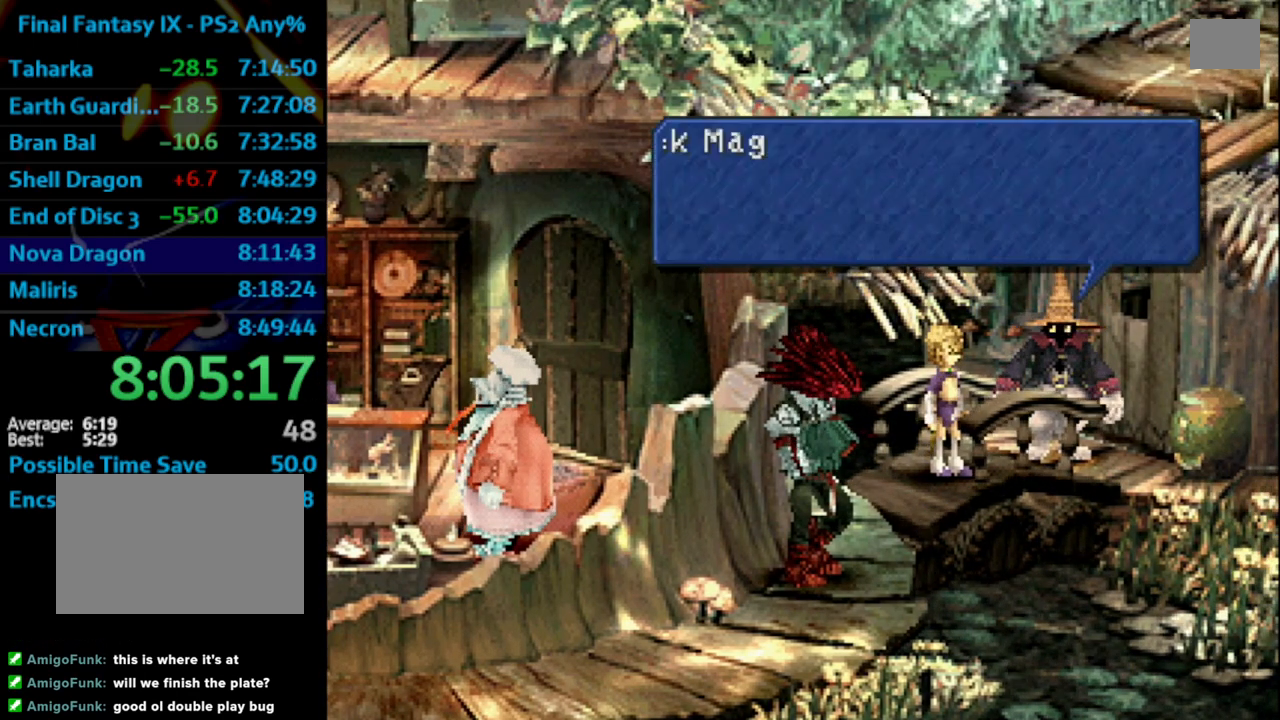
{"buttons": [], "left_stick": "center", "right_stick": "center", "events": [[33, "SQUARE", "up"], [133, "SQUARE", "down"], [167, "SQUARE", "up"], [267, "SQUARE", "down"], [300, "SQUARE", "up"], [350, "CROSS", "down"], [383, "CROSS", "up"], [400, "SQUARE", "down"], [433, "CROSS", "down"], [467, "CROSS", "up"], [467, "SQUARE", "up"]]}
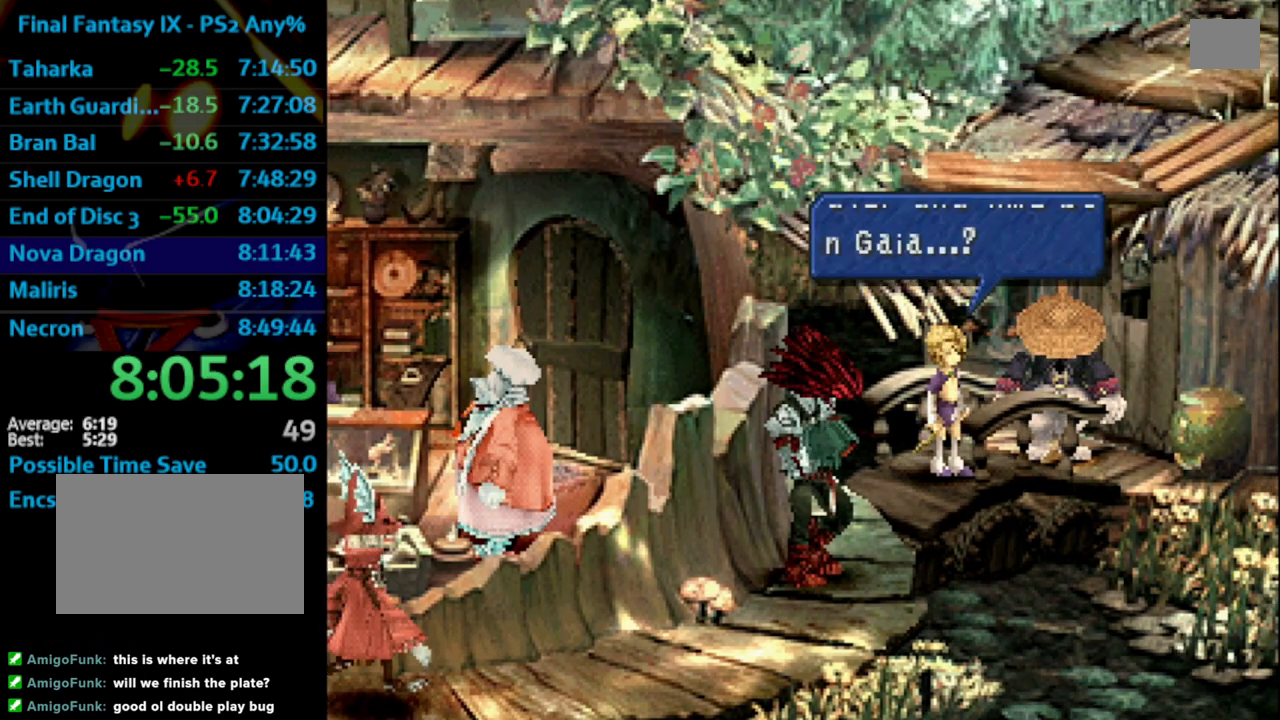
{"buttons": ["SQUARE"], "left_stick": "center", "right_stick": "center", "events": [[50, "CROSS", "down"], [150, "CROSS", "up"], [183, "SQUARE", "down"], [200, "SQUARE", "up"], [233, "CROSS", "down"], [250, "CROSS", "up"], [317, "SQUARE", "down"], [333, "CROSS", "down"], [350, "CROSS", "up"], [367, "SQUARE", "up"], [450, "CROSS", "down"], [450, "SQUARE", "down"], [467, "CROSS", "up"]]}
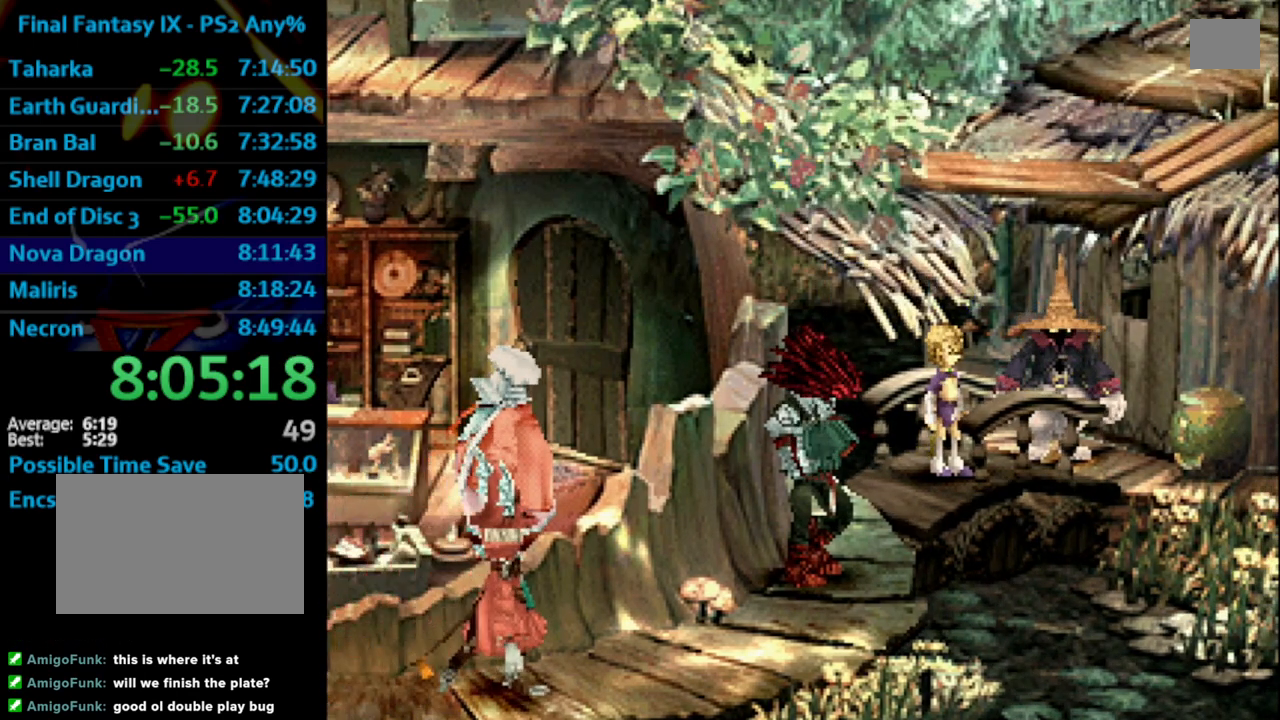
{"buttons": [], "left_stick": "center", "right_stick": "center", "events": [[17, "SQUARE", "up"], [50, "CROSS", "down"], [100, "CROSS", "up"], [100, "SQUARE", "down"], [150, "SQUARE", "up"], [167, "CROSS", "down"], [183, "CROSS", "up"], [233, "SQUARE", "down"], [267, "CROSS", "down"], [283, "SQUARE", "up"], [300, "CROSS", "up"], [383, "CROSS", "down"], [383, "SQUARE", "down"], [417, "CROSS", "up"], [450, "SQUARE", "up"]]}
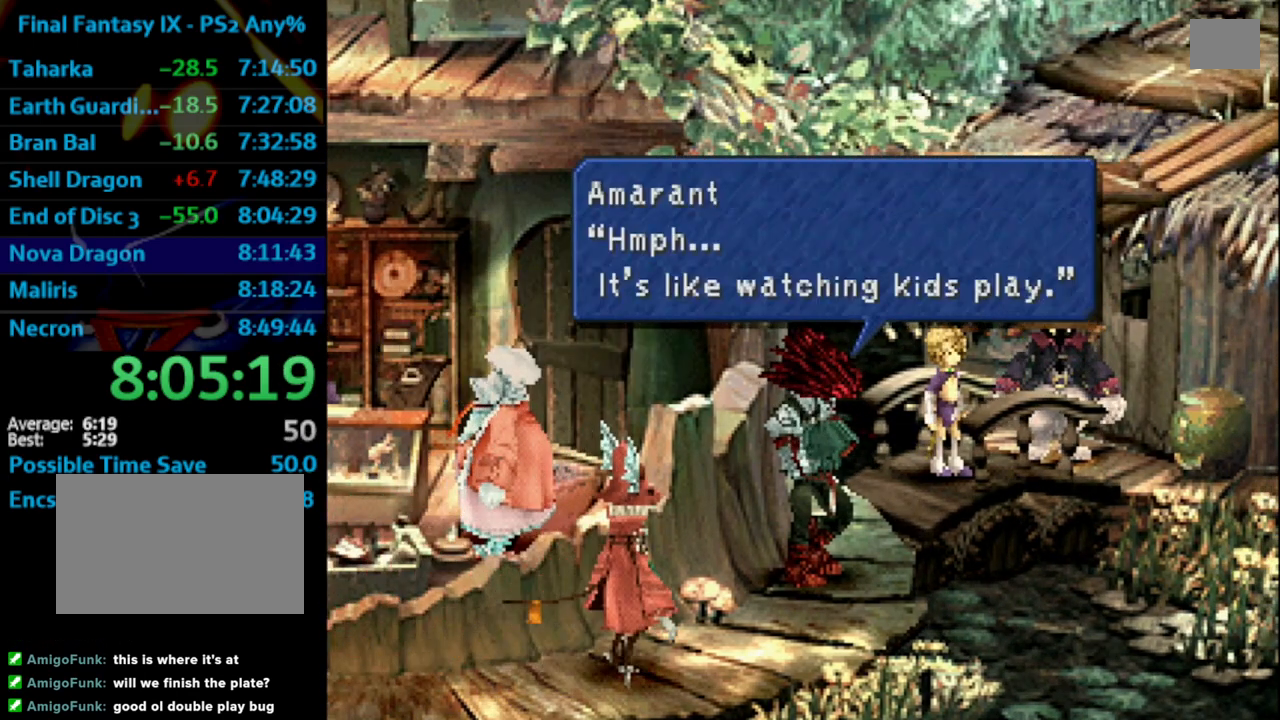
{"buttons": [], "left_stick": "center", "right_stick": "center", "events": [[17, "CROSS", "down"], [33, "CROSS", "up"], [33, "SQUARE", "down"], [100, "SQUARE", "up"], [183, "SQUARE", "down"], [233, "CROSS", "down"], [233, "SQUARE", "up"], [250, "CROSS", "up"], [300, "SQUARE", "down"], [383, "SQUARE", "up"], [467, "CROSS", "down"], [500, "CROSS", "up"]]}
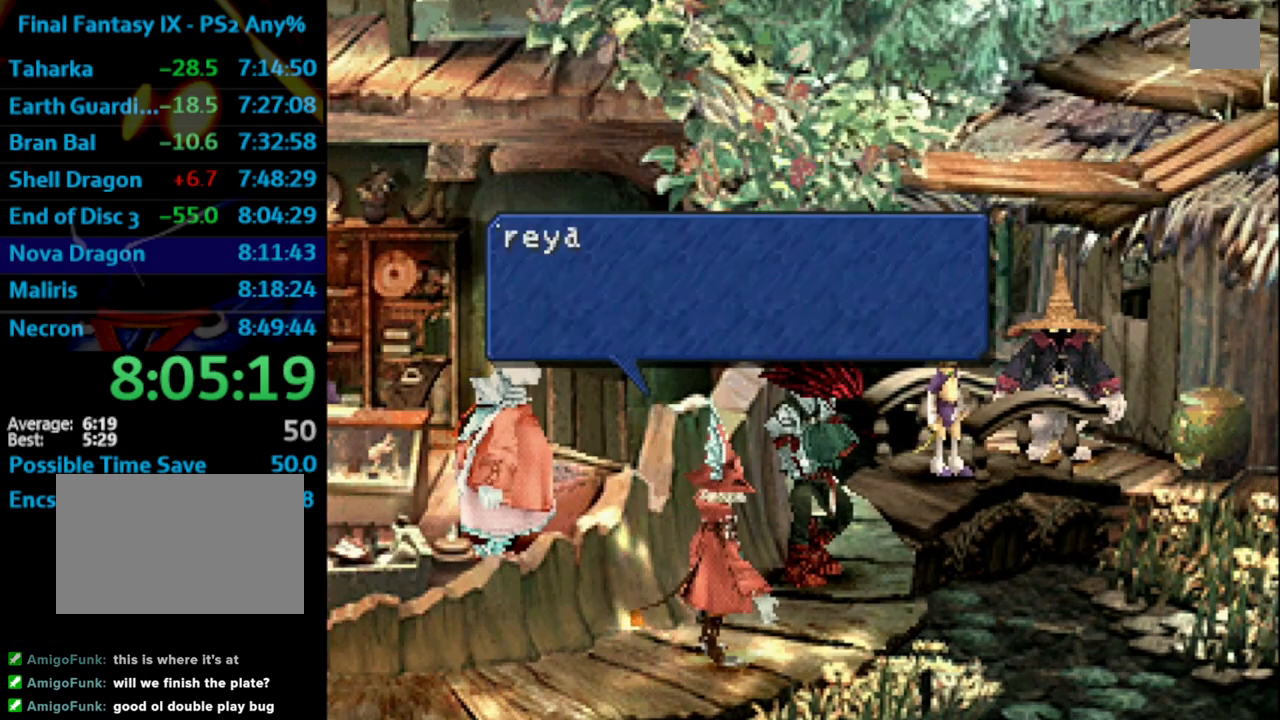
{"buttons": [], "left_stick": "center", "right_stick": "center", "events": [[83, "SQUARE", "down"], [150, "SQUARE", "up"], [233, "SQUARE", "down"], [300, "CROSS", "down"], [300, "SQUARE", "up"], [367, "CROSS", "up"], [400, "SQUARE", "down"], [433, "SQUARE", "up"]]}
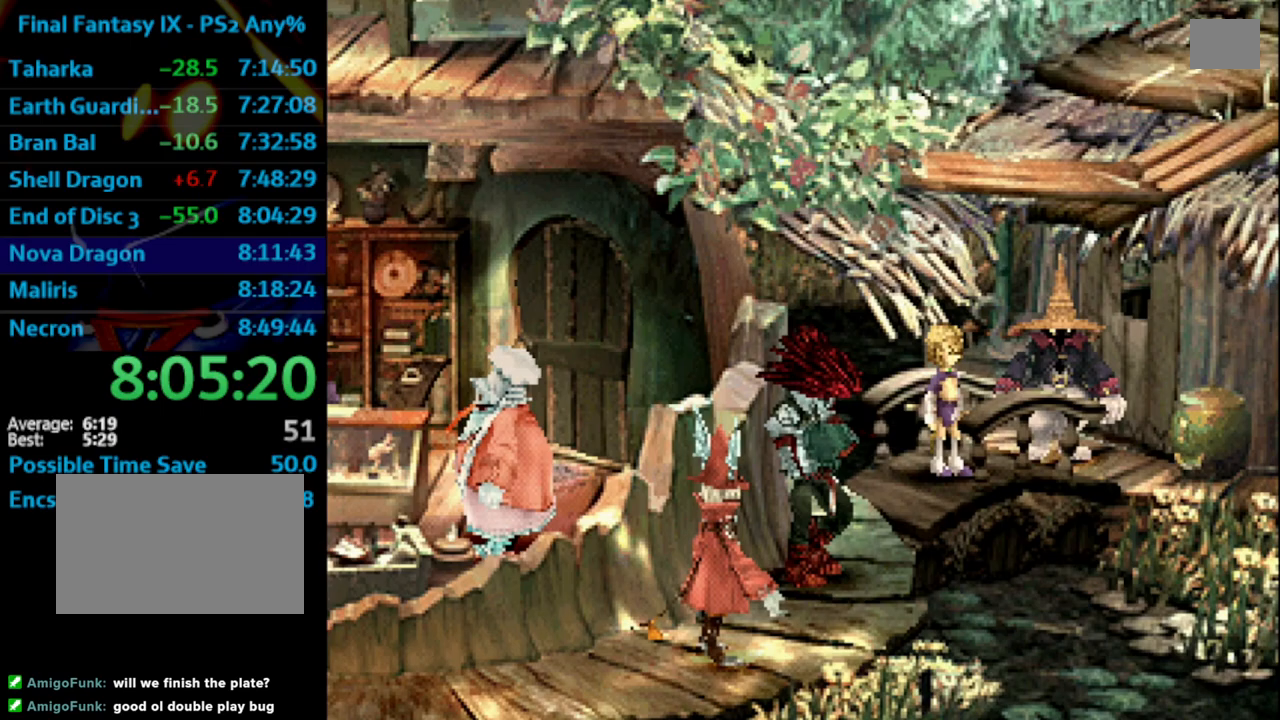
{"buttons": [], "left_stick": "center", "right_stick": "center", "events": [[17, "SQUARE", "down"], [50, "SQUARE", "up"], [167, "SQUARE", "down"], [217, "SQUARE", "up"], [283, "SQUARE", "down"], [350, "SQUARE", "up"], [383, "CROSS", "down"], [417, "CROSS", "up"], [433, "SQUARE", "down"], [500, "SQUARE", "up"]]}
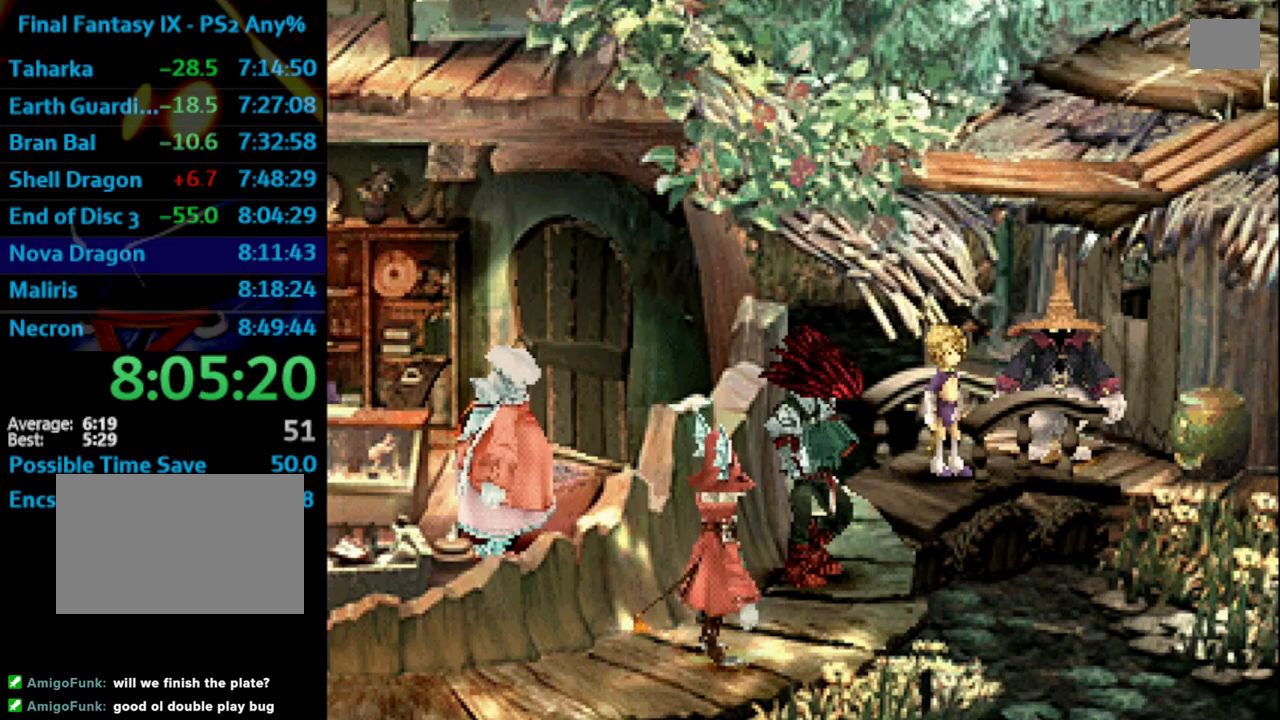
{"buttons": ["CROSS"], "left_stick": "center", "right_stick": "center", "events": [[83, "SQUARE", "down"], [117, "CROSS", "down"], [133, "CROSS", "up"], [167, "SQUARE", "up"], [183, "SQUARE", "down"], [233, "SQUARE", "up"], [300, "SQUARE", "down"], [383, "SQUARE", "up"], [450, "CROSS", "down"], [467, "SQUARE", "down"], [500, "SQUARE", "up"]]}
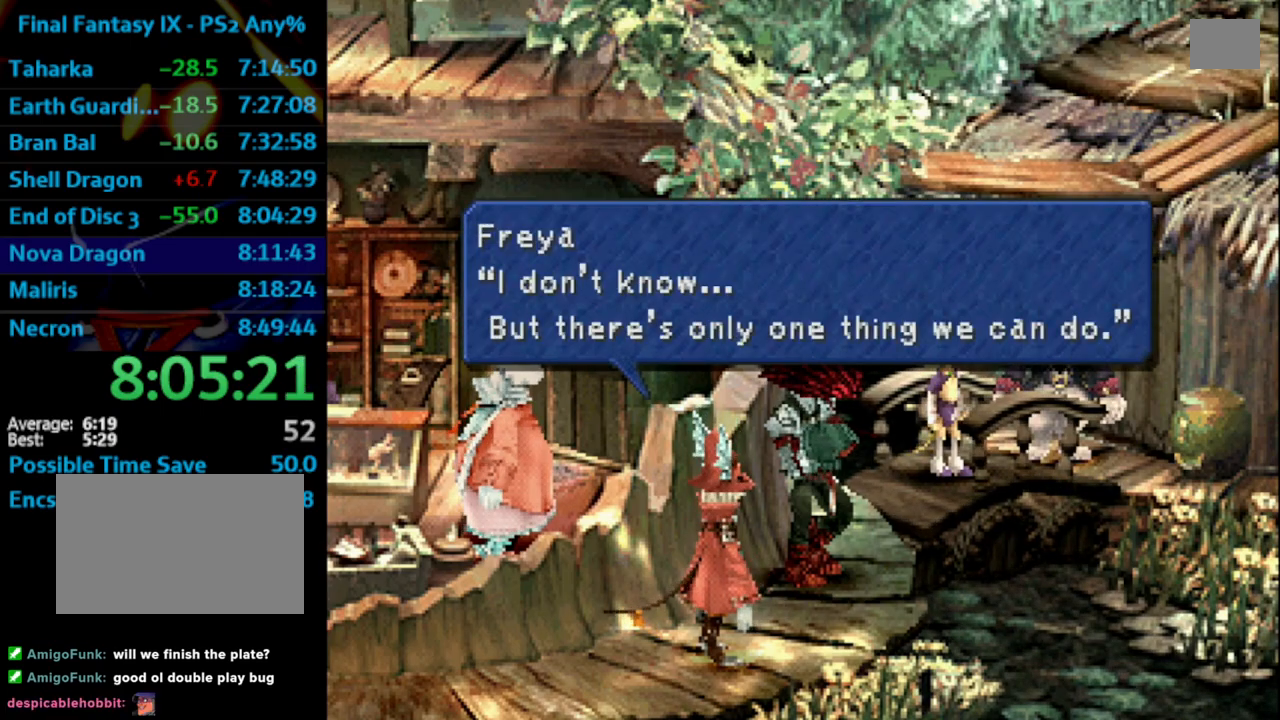
{"buttons": [], "left_stick": "center", "right_stick": "center", "events": [[67, "CROSS", "up"], [100, "SQUARE", "down"], [150, "SQUARE", "up"], [200, "CROSS", "down"], [233, "SQUARE", "down"], [250, "CROSS", "up"], [300, "SQUARE", "up"], [350, "CROSS", "down"], [383, "CROSS", "up"], [400, "SQUARE", "down"], [433, "CROSS", "down"], [433, "SQUARE", "up"], [467, "CROSS", "up"]]}
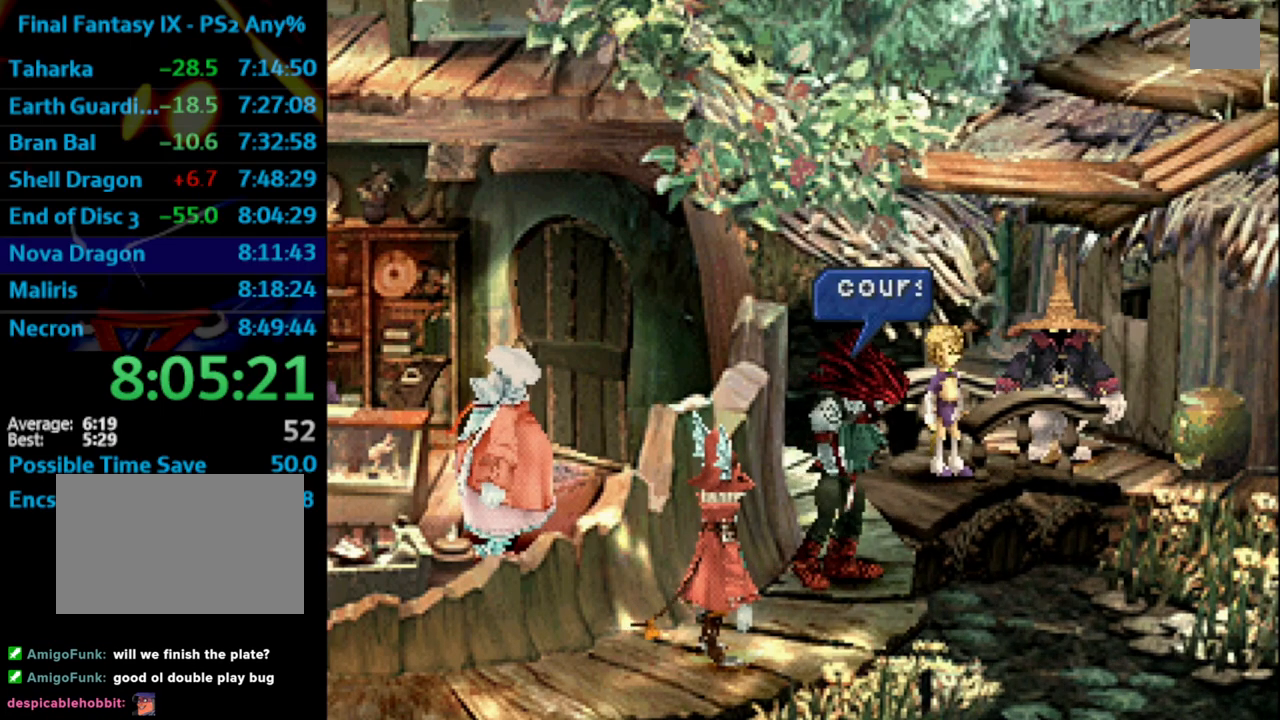
{"buttons": [], "left_stick": "center", "right_stick": "center", "events": [[33, "SQUARE", "down"], [50, "CROSS", "down"], [50, "SQUARE", "up"], [100, "CROSS", "up"], [150, "CROSS", "down"], [167, "SQUARE", "down"], [183, "CROSS", "up"], [217, "SQUARE", "up"], [250, "CROSS", "down"], [317, "CROSS", "up"], [333, "SQUARE", "down"], [383, "SQUARE", "up"], [450, "SQUARE", "down"], [467, "CROSS", "down"], [483, "SQUARE", "up"], [500, "CROSS", "up"]]}
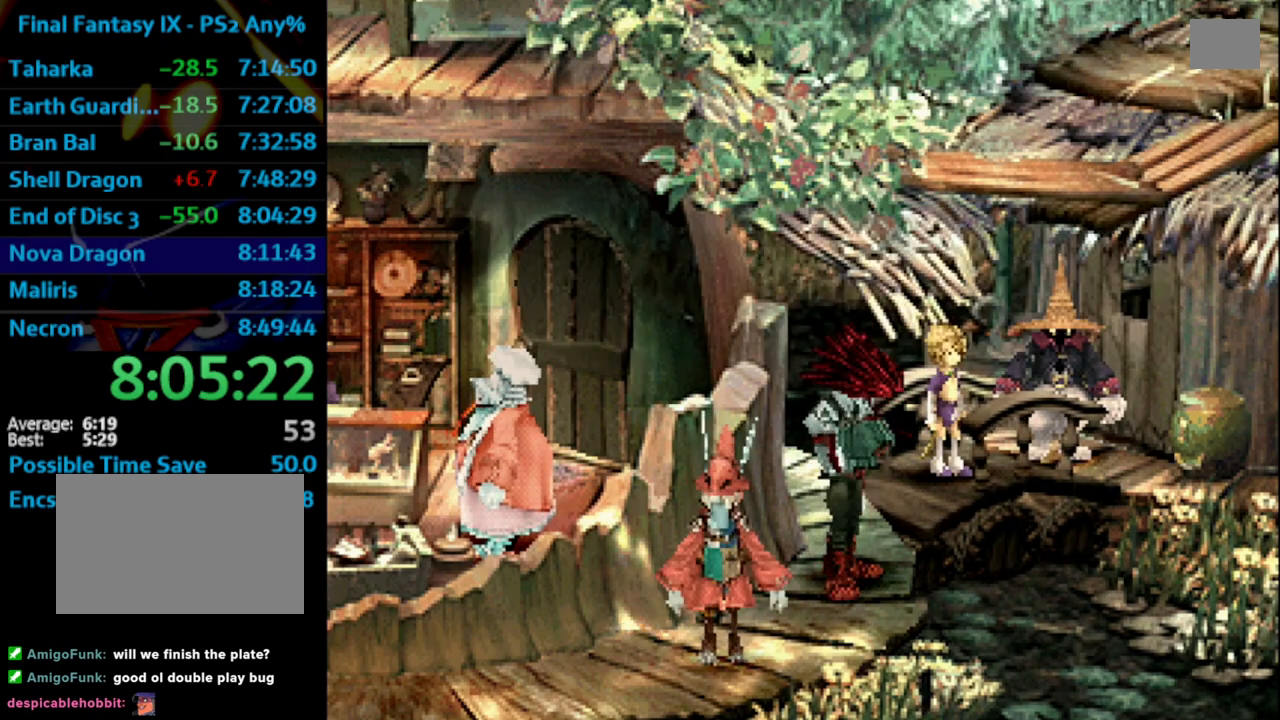
{"buttons": ["SQUARE"], "left_stick": "center", "right_stick": "center", "events": [[67, "CROSS", "down"], [83, "R1", "down"], [117, "CROSS", "up"], [117, "SQUARE", "down"], [150, "SQUARE", "up"], [183, "CROSS", "down"], [217, "CROSS", "up"], [233, "SQUARE", "down"], [300, "CROSS", "down"], [300, "SQUARE", "up"], [333, "CROSS", "up"], [383, "SQUARE", "down"], [400, "CROSS", "down"], [417, "R1", "up"], [417, "SQUARE", "up"], [433, "CROSS", "up"], [467, "SQUARE", "down"]]}
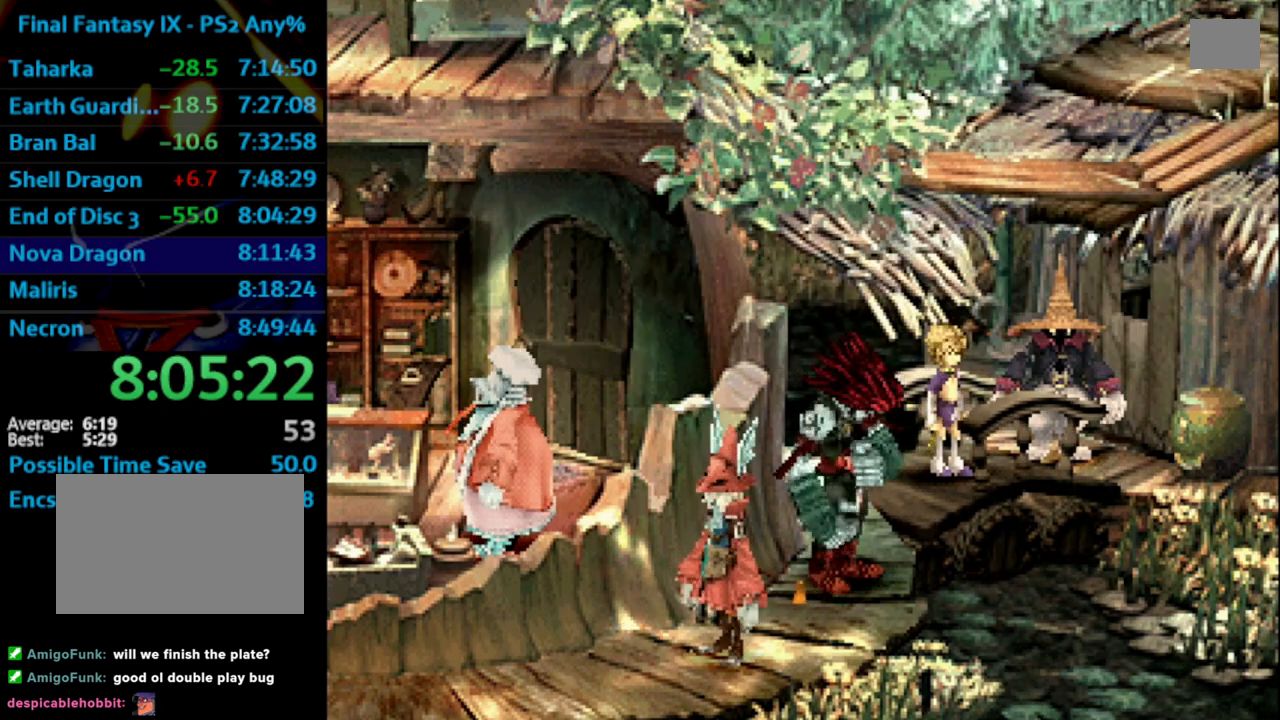
{"buttons": [], "left_stick": "center", "right_stick": "center", "events": [[50, "SQUARE", "up"], [167, "SQUARE", "down"], [200, "SQUARE", "up"], [233, "CROSS", "down"], [250, "CROSS", "up"], [267, "SQUARE", "down"], [317, "SQUARE", "up"], [333, "CROSS", "down"], [367, "CROSS", "up"], [400, "SQUARE", "down"], [450, "SQUARE", "up"]]}
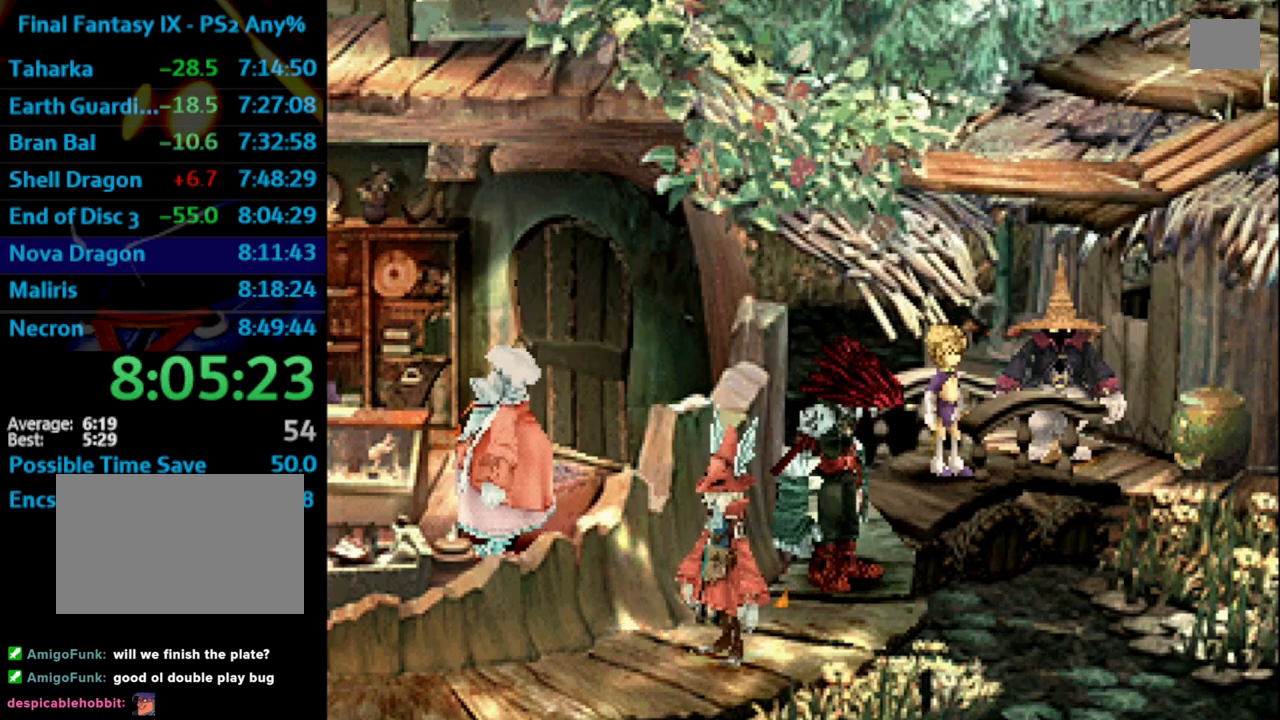
{"buttons": ["CROSS", "SQUARE"], "left_stick": "center", "right_stick": "center", "events": [[50, "SQUARE", "down"], [100, "SQUARE", "up"], [150, "CROSS", "down"], [167, "CROSS", "up"], [183, "SQUARE", "down"], [250, "SQUARE", "up"], [350, "SQUARE", "down"], [383, "CROSS", "down"], [383, "SQUARE", "up"], [417, "CROSS", "up"], [500, "CROSS", "down"], [500, "SQUARE", "down"]]}
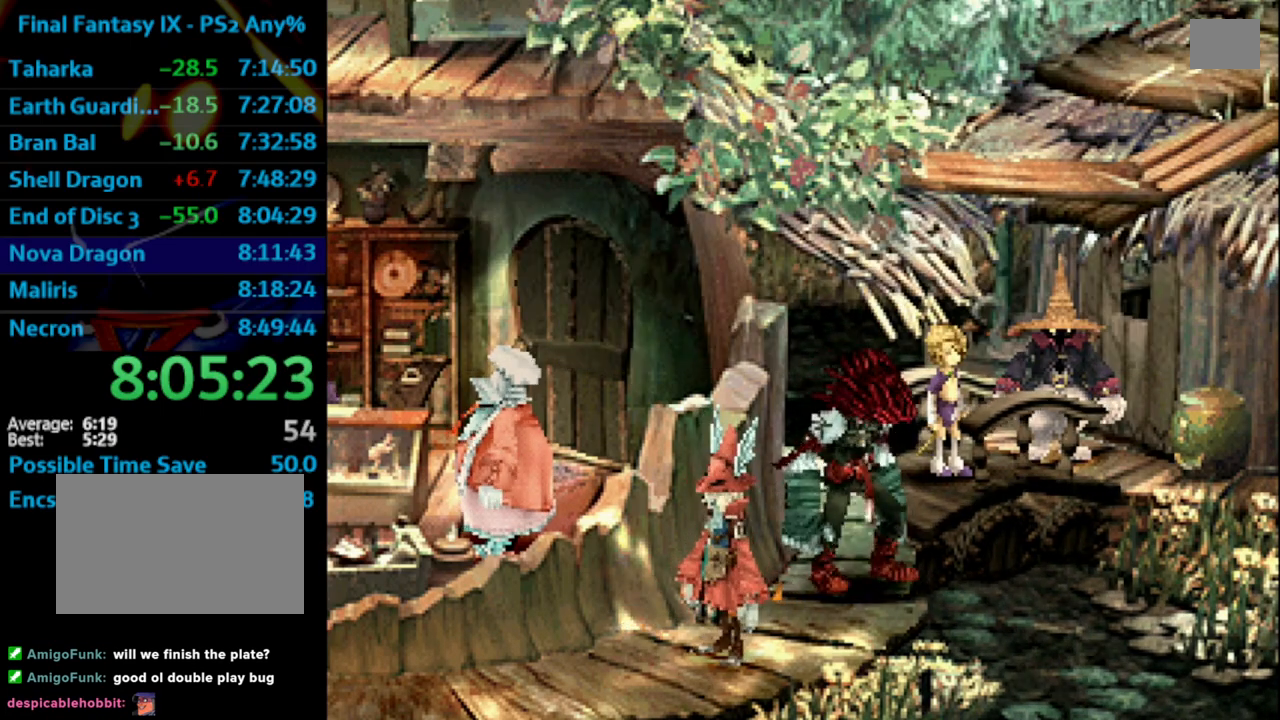
{"buttons": [], "left_stick": "center", "right_stick": "center", "events": [[33, "SQUARE", "up"], [50, "CROSS", "up"], [133, "SQUARE", "down"], [150, "SQUARE", "up"], [183, "CROSS", "down"], [250, "CROSS", "up"], [250, "SQUARE", "down"], [283, "SQUARE", "up"], [317, "CROSS", "down"], [333, "CROSS", "up"], [367, "SQUARE", "down"], [417, "CROSS", "down"], [433, "CROSS", "up"], [433, "SQUARE", "up"]]}
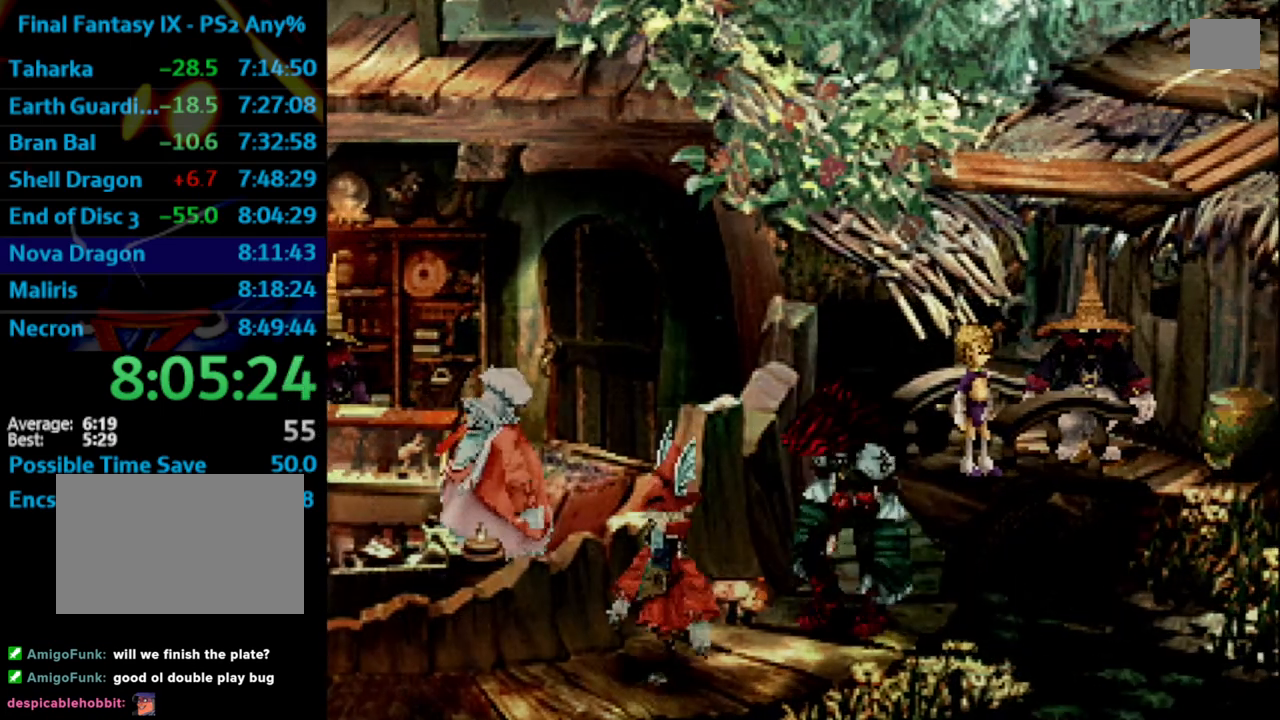
{"buttons": ["CROSS"], "left_stick": "center", "right_stick": "center", "events": [[150, "CROSS", "down"], [150, "SQUARE", "down"], [183, "CROSS", "up"], [200, "SQUARE", "up"], [267, "CROSS", "down"], [283, "CROSS", "up"], [283, "SQUARE", "down"], [317, "CROSS", "down"], [333, "SQUARE", "up"], [367, "CROSS", "up"], [450, "CROSS", "down"]]}
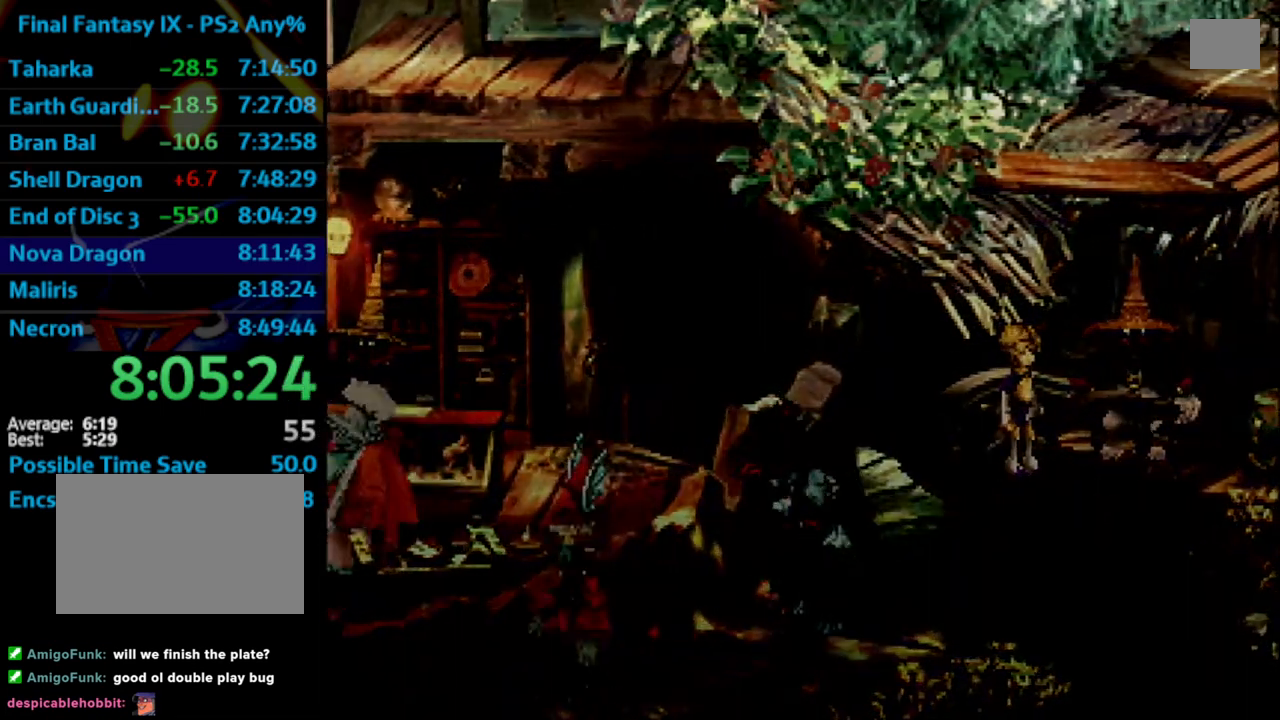
{"buttons": [], "left_stick": "center", "right_stick": "center", "events": [[83, "CROSS", "up"], [200, "left_stick", "down-left"], [267, "left_stick", "center"]]}
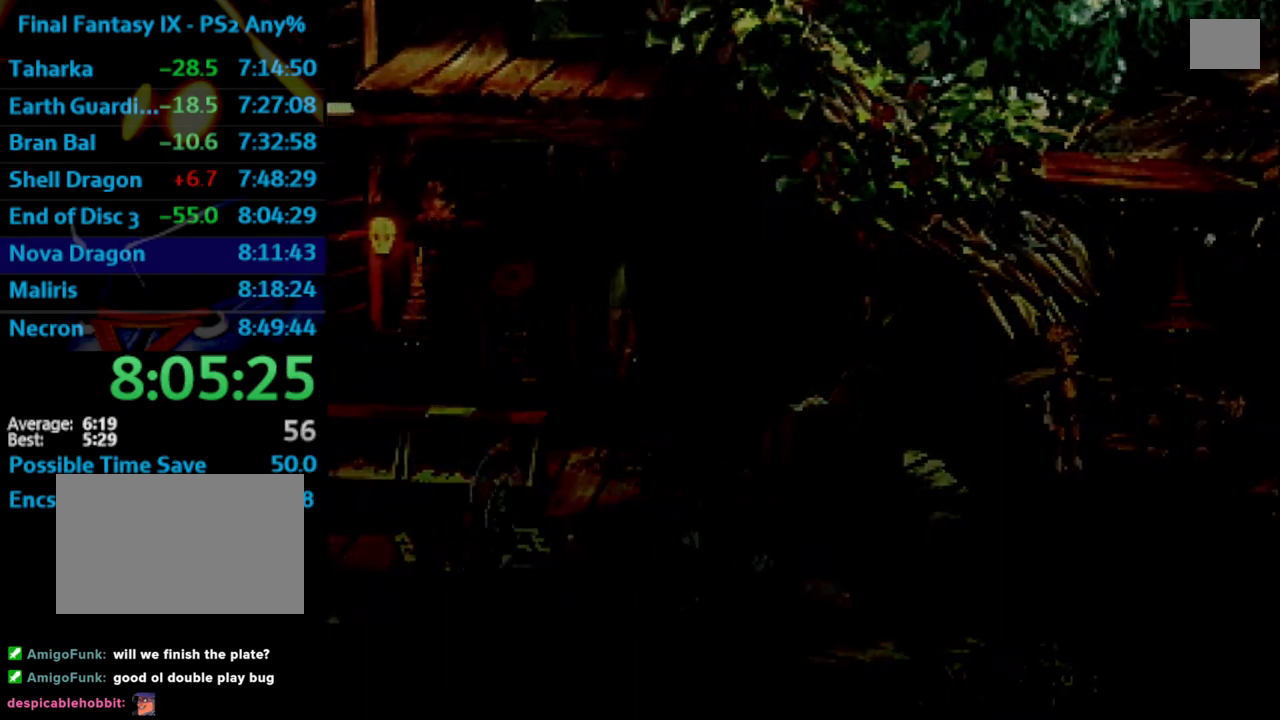
{"buttons": ["CROSS"], "left_stick": "center", "right_stick": "center", "events": [[233, "CROSS", "down"], [333, "CROSS", "up"], [433, "CROSS", "down"]]}
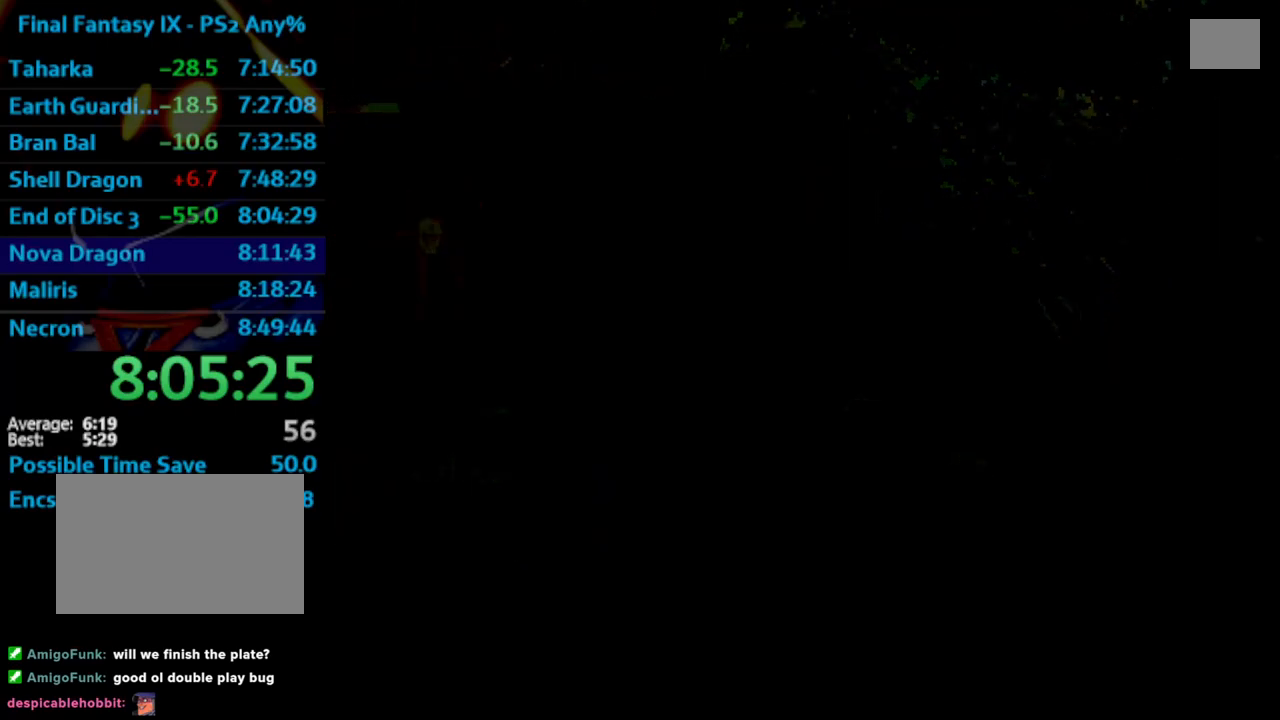
{"buttons": ["CROSS"], "left_stick": "center", "right_stick": "center", "events": [[83, "SQUARE", "down"], [100, "CROSS", "up"], [133, "CROSS", "down"], [133, "SQUARE", "up"], [200, "CROSS", "up"], [200, "SQUARE", "down"], [250, "SQUARE", "up"], [267, "CROSS", "down"], [367, "CROSS", "up"], [367, "SQUARE", "down"], [417, "SQUARE", "up"], [450, "CROSS", "down"]]}
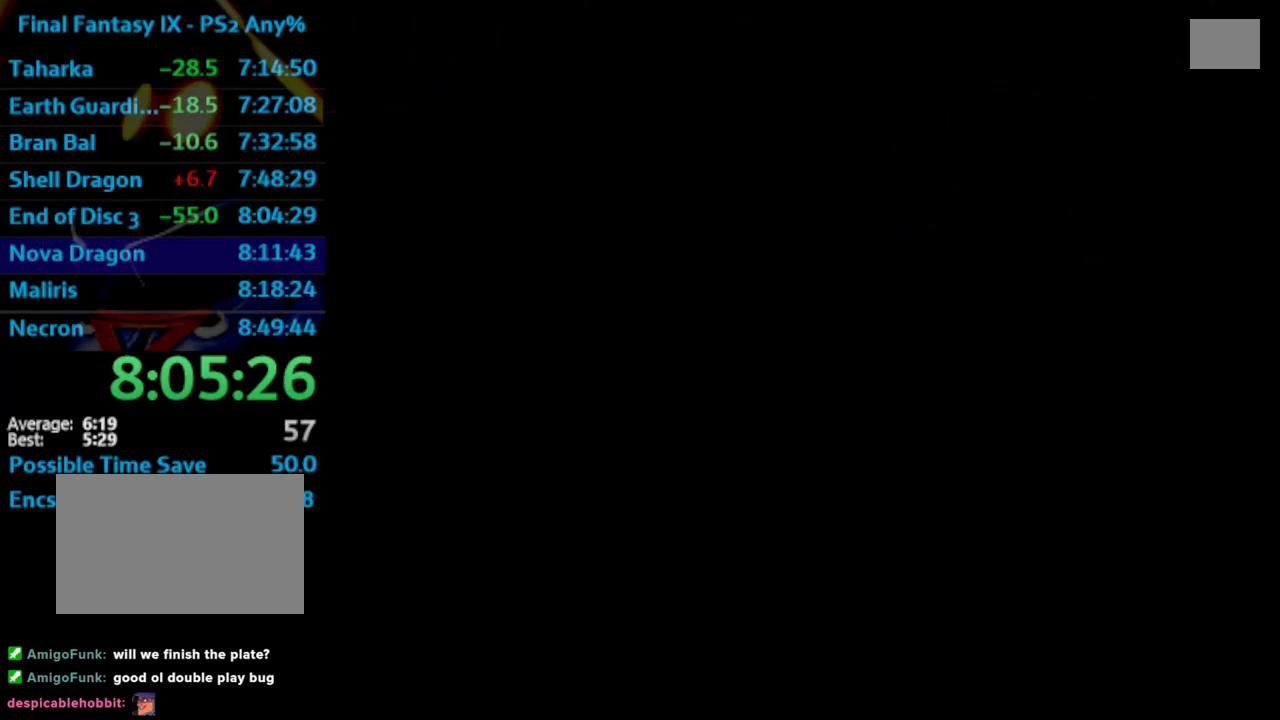
{"buttons": ["CROSS"], "left_stick": "center", "right_stick": "center", "events": [[100, "CROSS", "up"], [167, "CROSS", "down"], [233, "CROSS", "up"], [267, "CROSS", "down"], [367, "CROSS", "up"], [450, "CROSS", "down"]]}
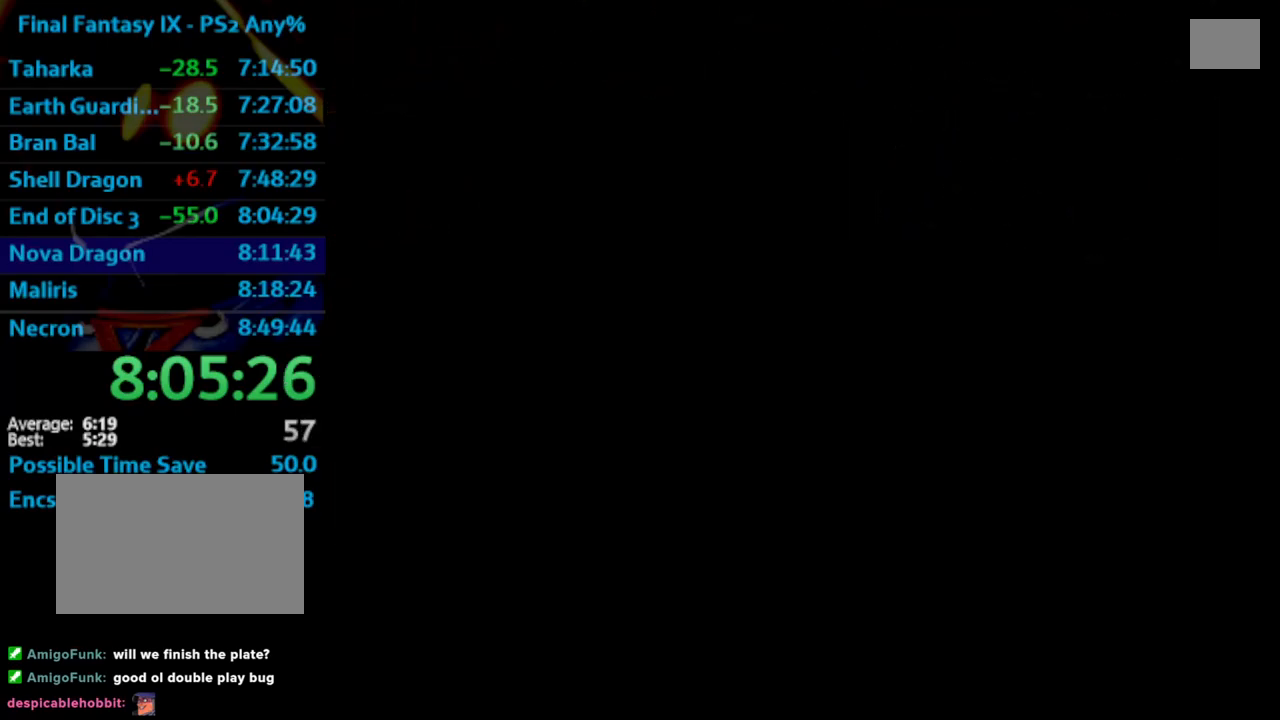
{"buttons": [], "left_stick": "center", "right_stick": "center", "events": [[33, "CROSS", "up"], [167, "CROSS", "down"], [267, "CROSS", "up"], [267, "SQUARE", "down"], [367, "SQUARE", "up"], [400, "CROSS", "down"], [500, "CROSS", "up"]]}
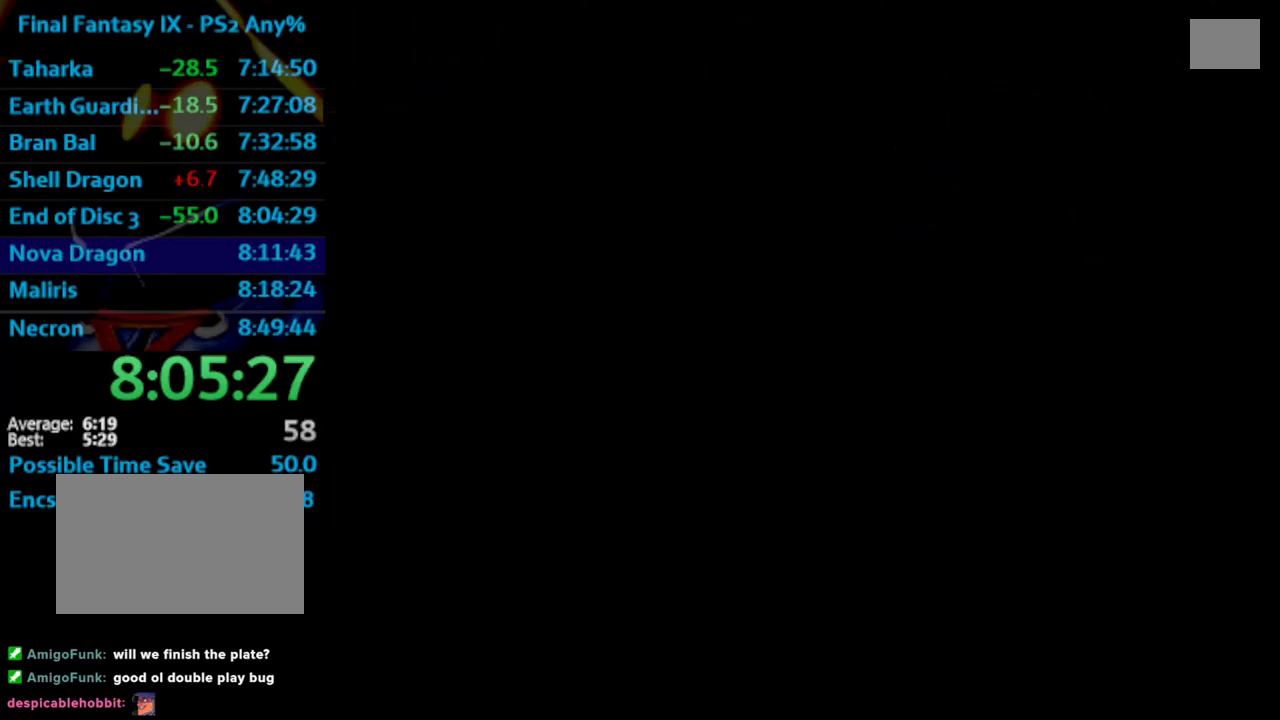
{"buttons": [], "left_stick": "center", "right_stick": "center", "events": [[17, "SQUARE", "down"], [83, "SQUARE", "up"], [100, "CROSS", "down"], [333, "CROSS", "up"], [333, "SQUARE", "down"], [417, "SQUARE", "up"]]}
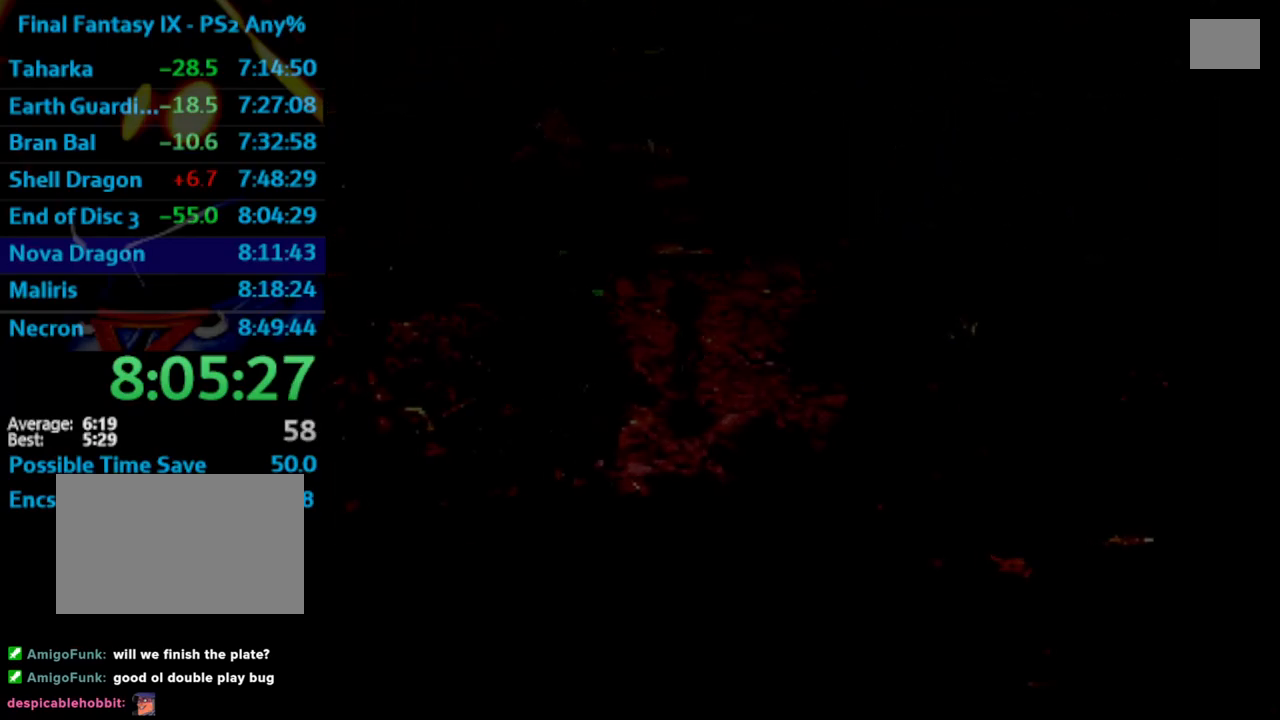
{"buttons": ["CROSS"], "left_stick": "center", "right_stick": "center", "events": [[100, "CROSS", "down"], [167, "SQUARE", "down"], [217, "CROSS", "up"], [267, "SQUARE", "up"], [500, "CROSS", "down"]]}